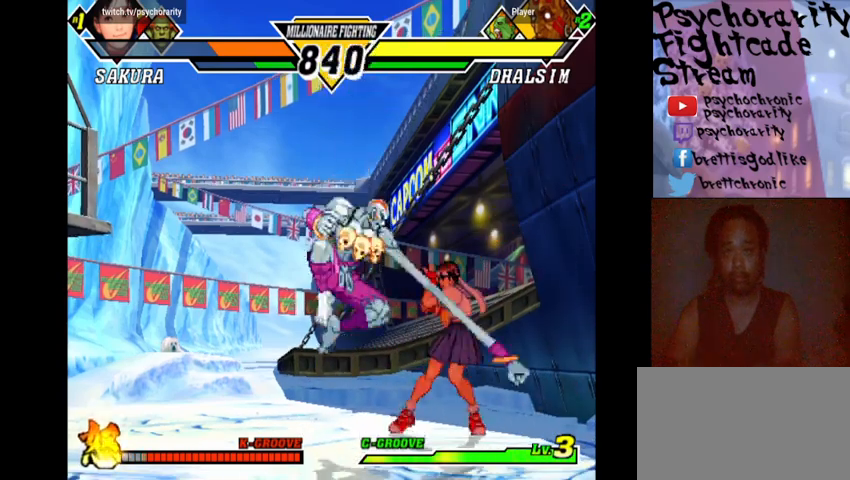
Gameplay with a controller (arcade stick); each line is a JSON object with the inputs held at the frame after it. "events" lists button and stick changes between this image and that frame as [ms after this image, input, new state], when the widget could be followed in between. Not read: L3 R3.
{"buttons": [], "events": [[100, "R1", "down"], [233, "R1", "up"], [367, "R1", "down"], [400, "R1", "up"]]}
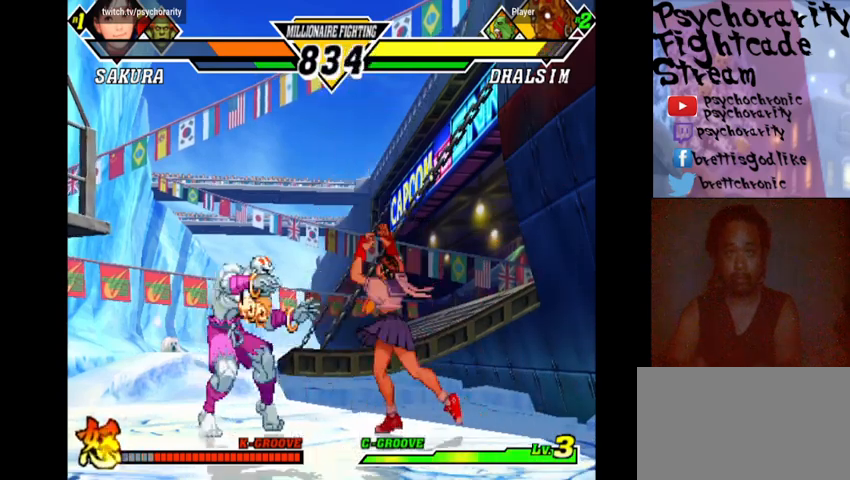
{"buttons": [], "events": []}
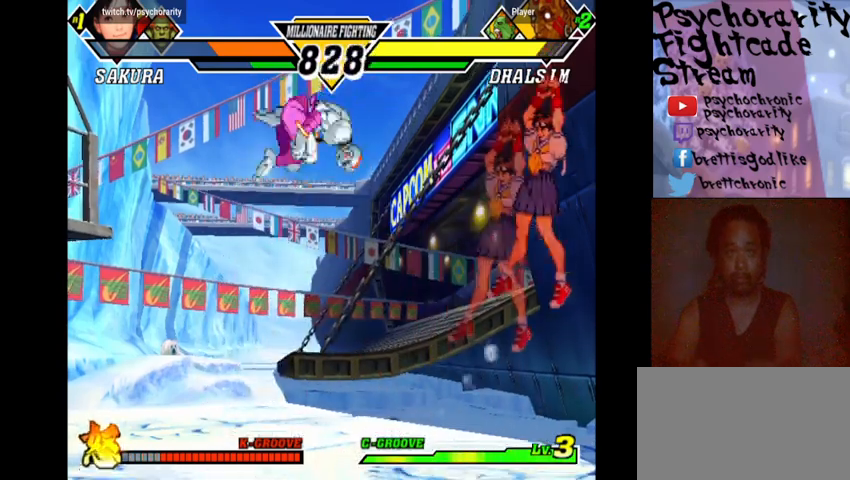
{"buttons": ["CROSS"], "events": [[33, "R2", "down"], [167, "R2", "up"], [500, "CROSS", "down"]]}
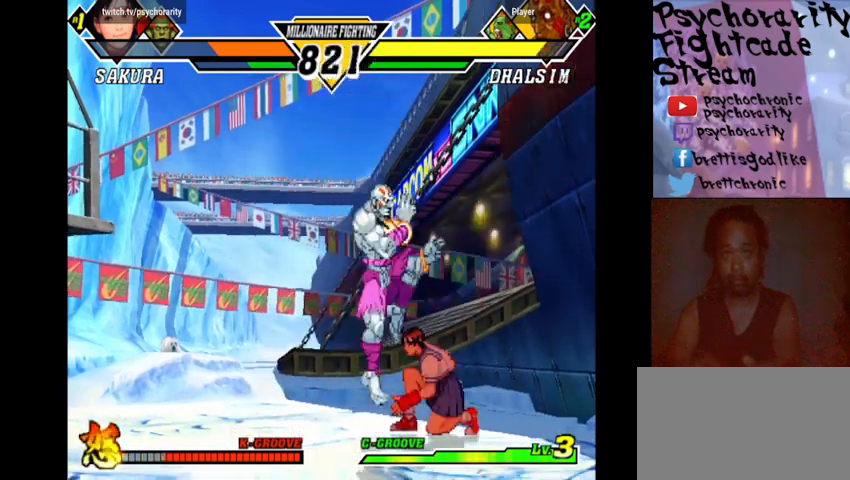
{"buttons": ["CROSS"], "events": [[167, "CROSS", "up"], [200, "CROSS", "down"], [267, "CROSS", "up"], [333, "CROSS", "down"], [400, "CROSS", "up"], [500, "CROSS", "down"]]}
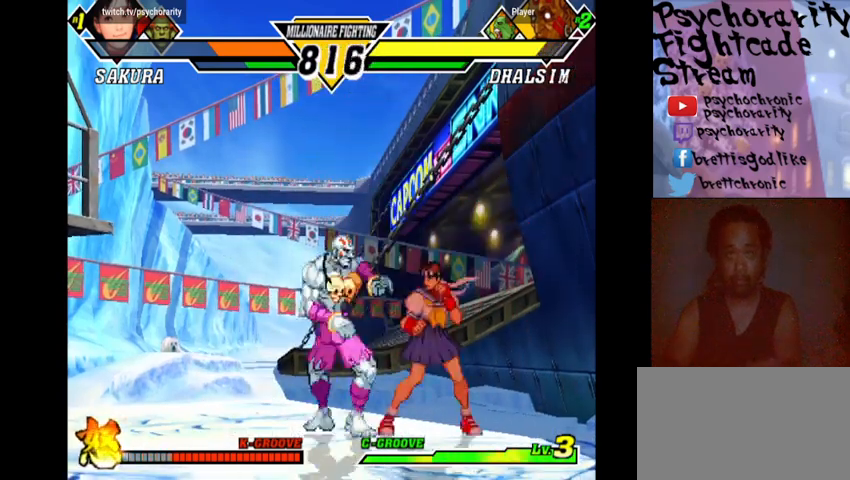
{"buttons": ["CROSS"], "events": [[100, "CROSS", "up"], [167, "CROSS", "down"], [300, "CROSS", "up"], [367, "CROSS", "down"], [433, "CROSS", "up"], [500, "CROSS", "down"]]}
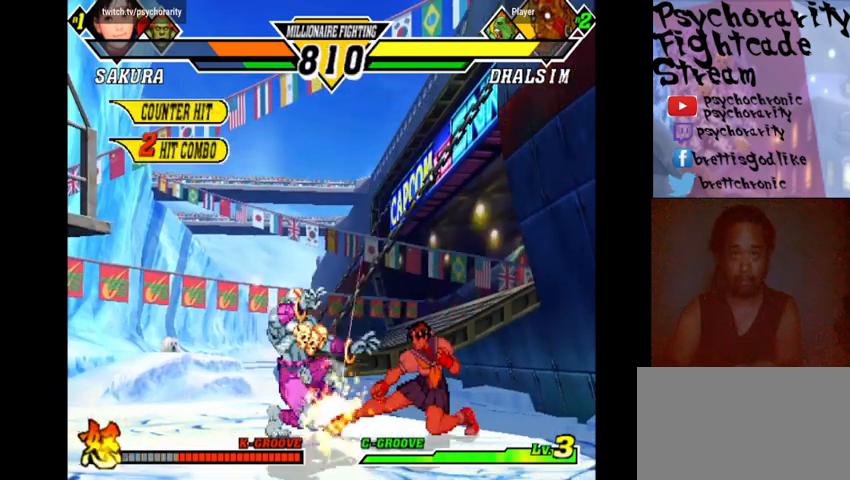
{"buttons": [], "events": [[33, "CROSS", "up"]]}
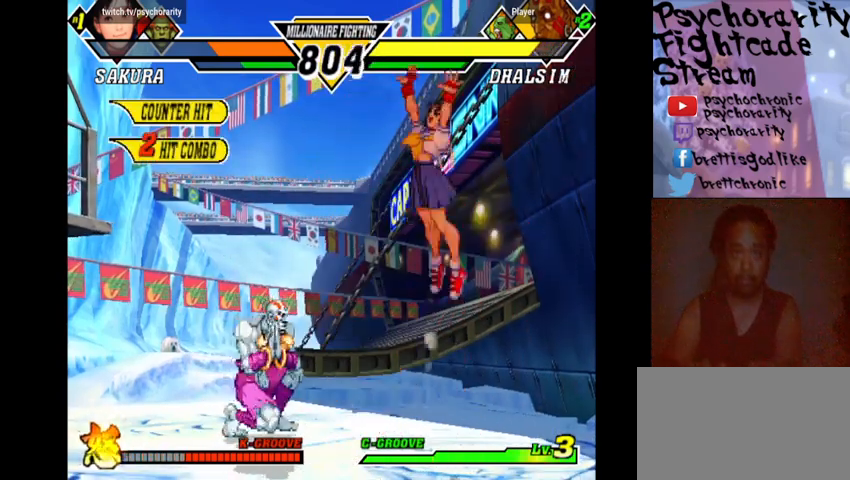
{"buttons": ["CROSS"], "events": [[33, "R2", "down"], [100, "R2", "up"], [300, "CROSS", "down"], [367, "CROSS", "up"], [467, "CROSS", "down"]]}
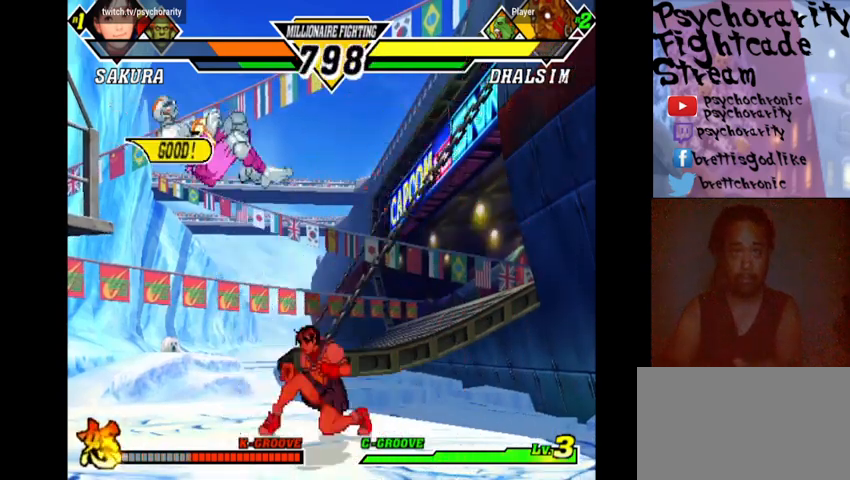
{"buttons": [], "events": [[33, "CROSS", "up"], [100, "CROSS", "down"], [133, "CROSS", "up"]]}
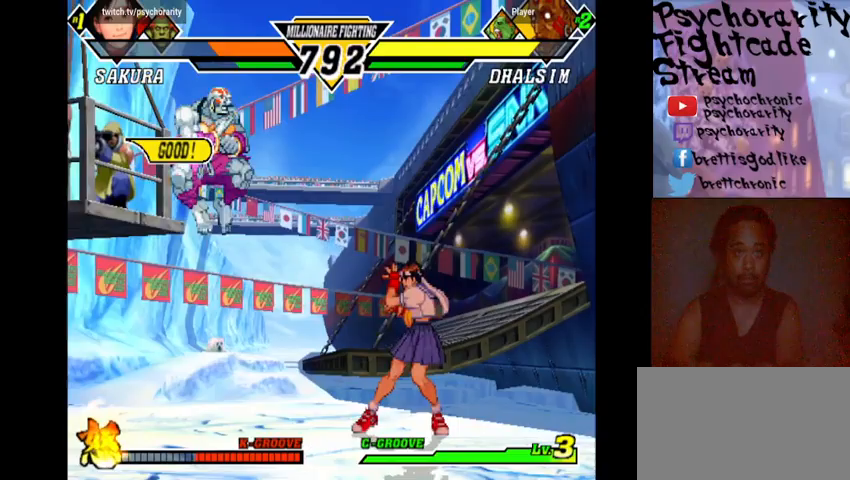
{"buttons": [], "events": []}
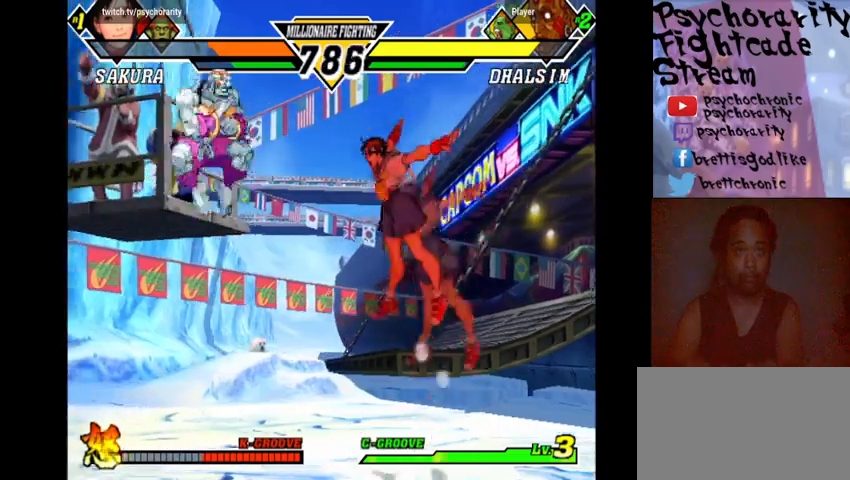
{"buttons": [], "events": [[167, "R1", "down"], [233, "R1", "up"], [300, "R1", "down"], [367, "R1", "up"]]}
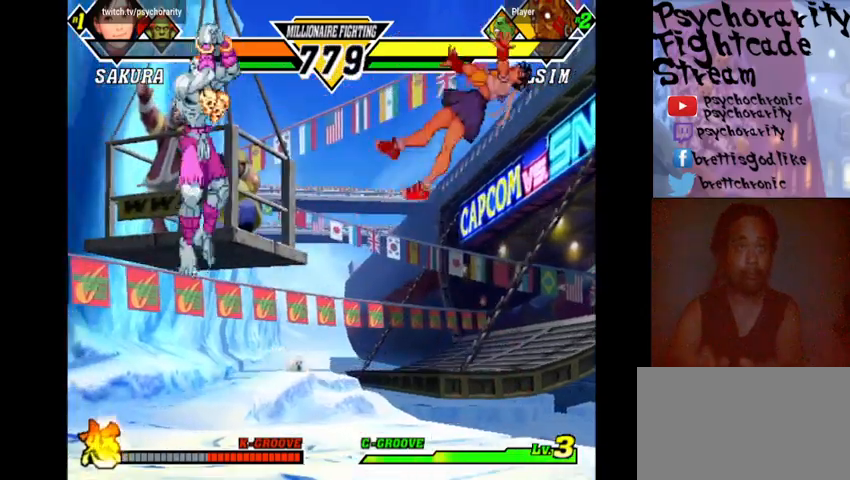
{"buttons": [], "events": []}
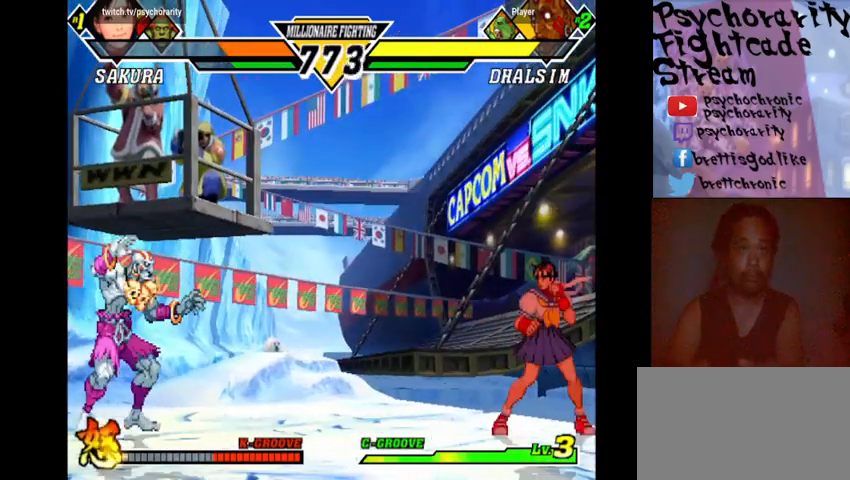
{"buttons": [], "events": []}
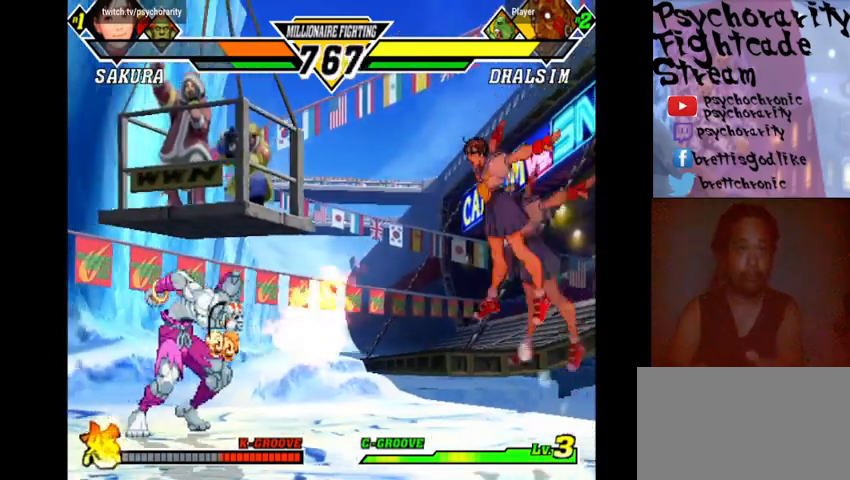
{"buttons": ["R1"], "events": [[300, "R1", "down"], [367, "R1", "up"], [433, "R1", "down"]]}
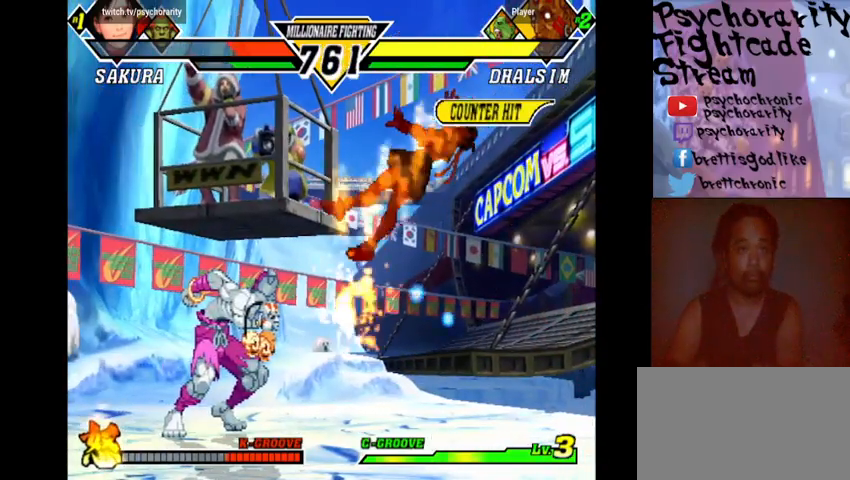
{"buttons": ["SQUARE", "TRIANGLE", "R1"], "events": [[33, "R1", "up"], [100, "R1", "down"], [167, "R1", "up"], [367, "R1", "down"], [367, "SQUARE", "down"], [367, "TRIANGLE", "down"], [400, "R1", "up"], [400, "SQUARE", "up"], [400, "TRIANGLE", "up"], [467, "R1", "down"], [467, "SQUARE", "down"], [467, "TRIANGLE", "down"]]}
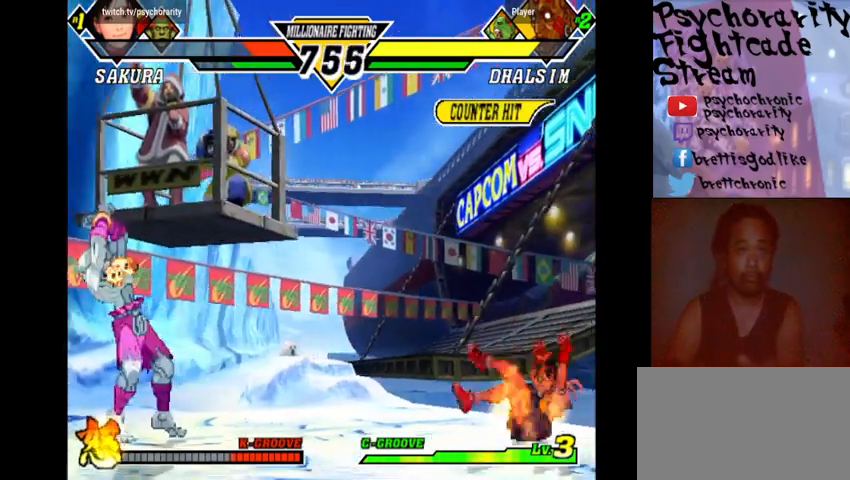
{"buttons": [], "events": [[33, "R1", "up"], [33, "SQUARE", "up"], [33, "TRIANGLE", "up"]]}
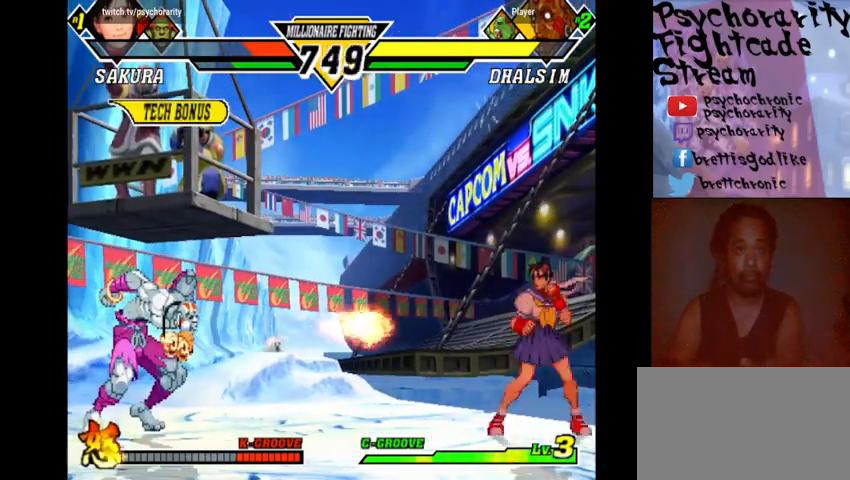
{"buttons": [], "events": []}
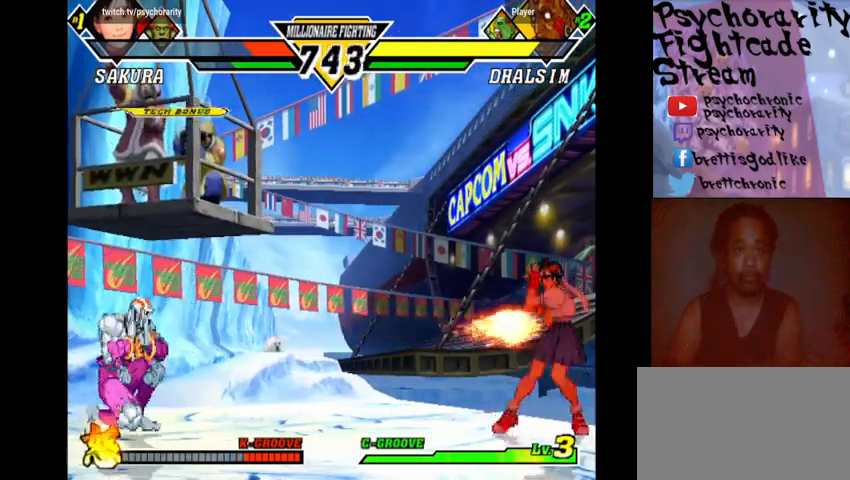
{"buttons": [], "events": []}
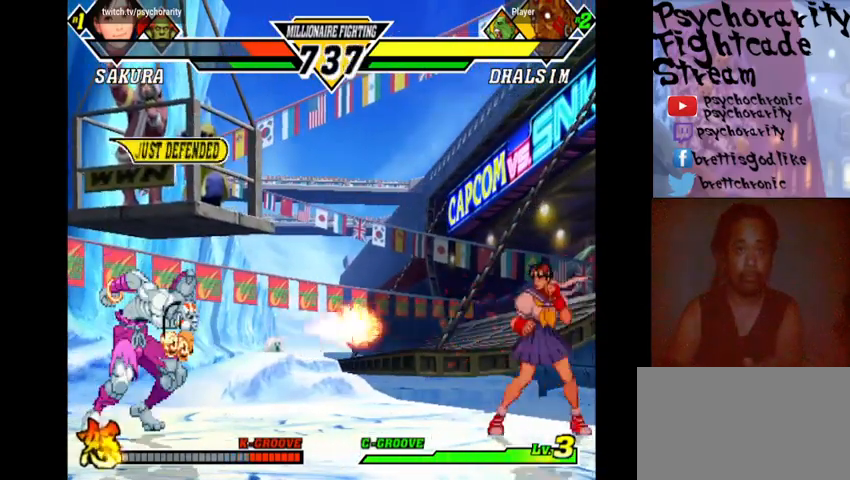
{"buttons": [], "events": []}
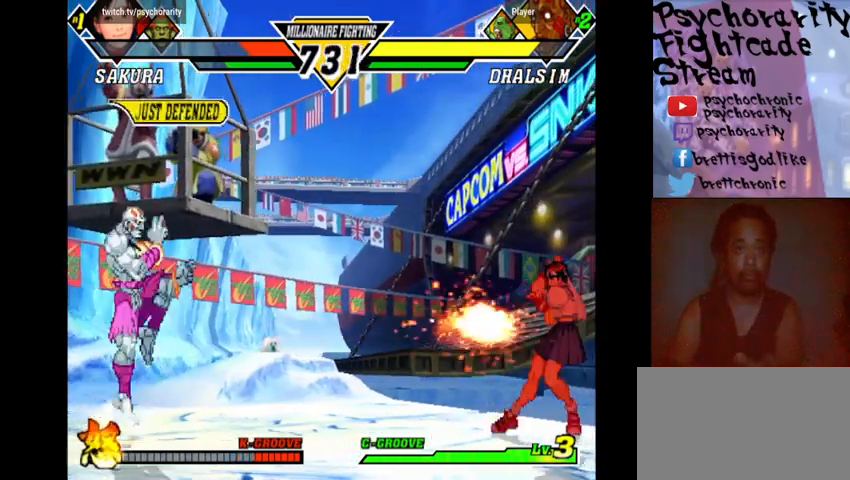
{"buttons": [], "events": []}
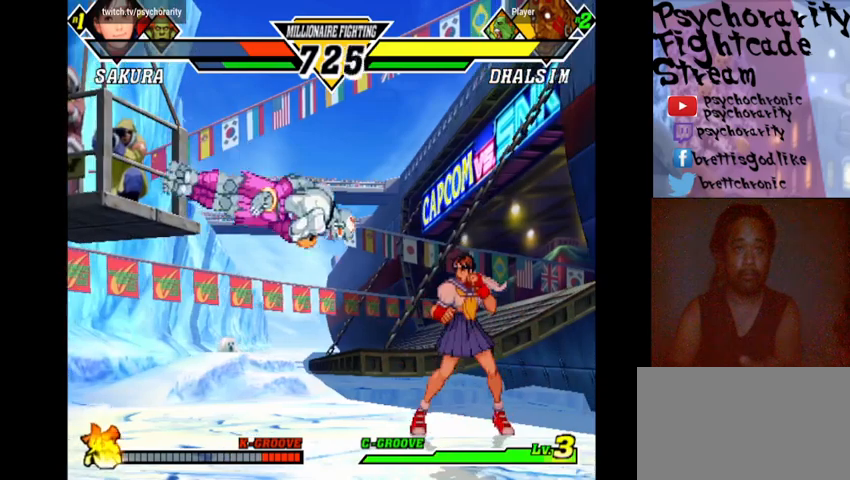
{"buttons": [], "events": []}
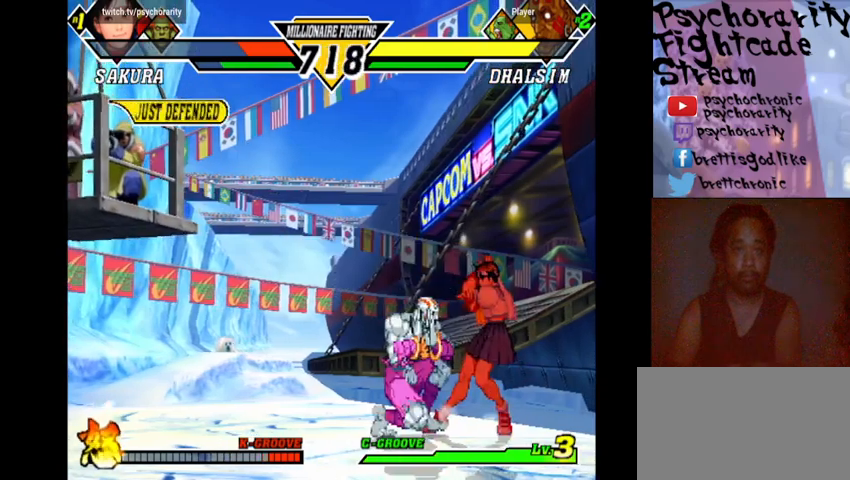
{"buttons": [], "events": [[167, "SQUARE", "down"], [233, "SQUARE", "up"]]}
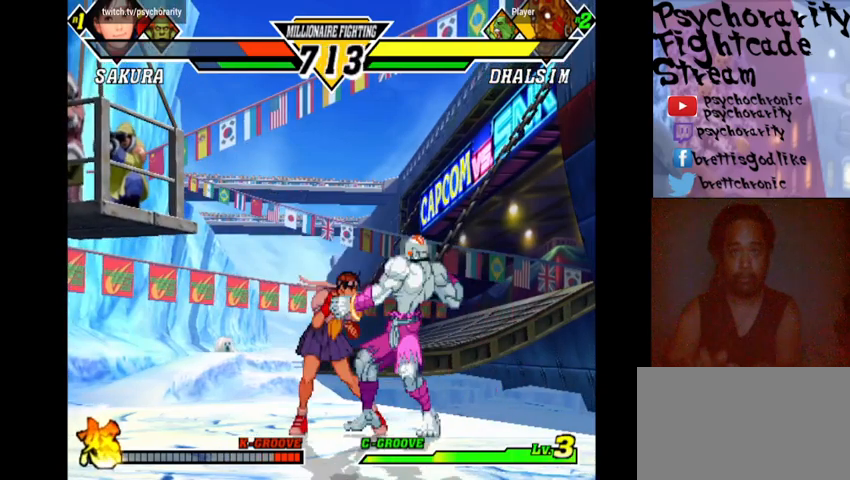
{"buttons": ["CROSS", "SQUARE", "R1"], "events": [[100, "R1", "down"], [100, "SQUARE", "down"], [167, "R1", "up"], [167, "SQUARE", "up"], [233, "R1", "down"], [233, "SQUARE", "down"], [233, "TRIANGLE", "down"], [300, "R1", "up"], [300, "SQUARE", "up"], [300, "TRIANGLE", "up"], [400, "CROSS", "down"], [400, "R1", "down"], [400, "SQUARE", "down"], [400, "TRIANGLE", "down"], [433, "CROSS", "up"], [433, "R1", "up"], [433, "SQUARE", "up"], [433, "TRIANGLE", "up"], [467, "CROSS", "down"], [467, "R1", "down"], [467, "SQUARE", "down"]]}
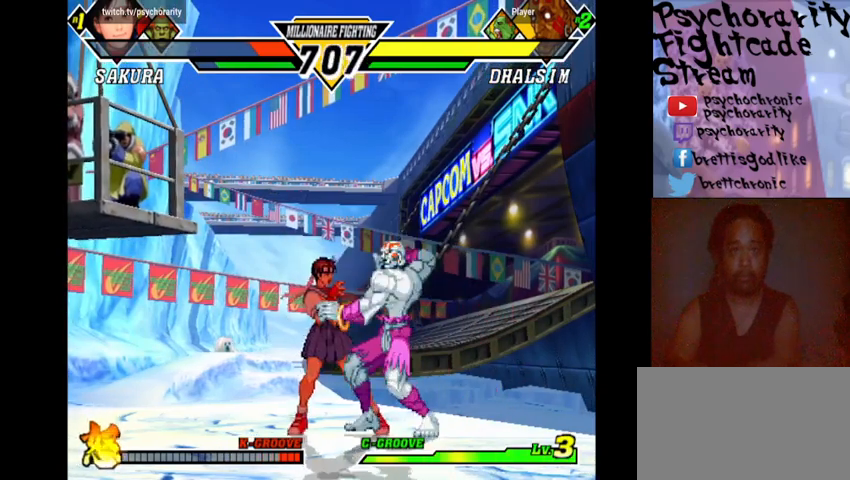
{"buttons": ["CROSS", "SQUARE", "TRIANGLE"], "events": [[33, "CROSS", "up"], [33, "R1", "up"], [33, "SQUARE", "up"], [100, "CROSS", "down"], [100, "SQUARE", "down"], [133, "CROSS", "up"], [133, "SQUARE", "up"], [200, "CROSS", "down"], [200, "SQUARE", "down"], [233, "CROSS", "up"], [233, "SQUARE", "up"], [300, "CROSS", "down"], [300, "R1", "down"], [300, "R2", "down"], [300, "SQUARE", "down"], [300, "TRIANGLE", "down"], [333, "CROSS", "up"], [333, "R1", "up"], [333, "R2", "up"], [333, "SQUARE", "up"], [333, "TRIANGLE", "up"], [367, "CROSS", "down"], [367, "R1", "down"], [367, "R2", "down"], [367, "SQUARE", "down"], [367, "TRIANGLE", "down"], [433, "CROSS", "up"], [433, "R1", "up"], [433, "R2", "up"], [433, "SQUARE", "up"], [433, "TRIANGLE", "up"], [500, "CROSS", "down"], [500, "SQUARE", "down"], [500, "TRIANGLE", "down"]]}
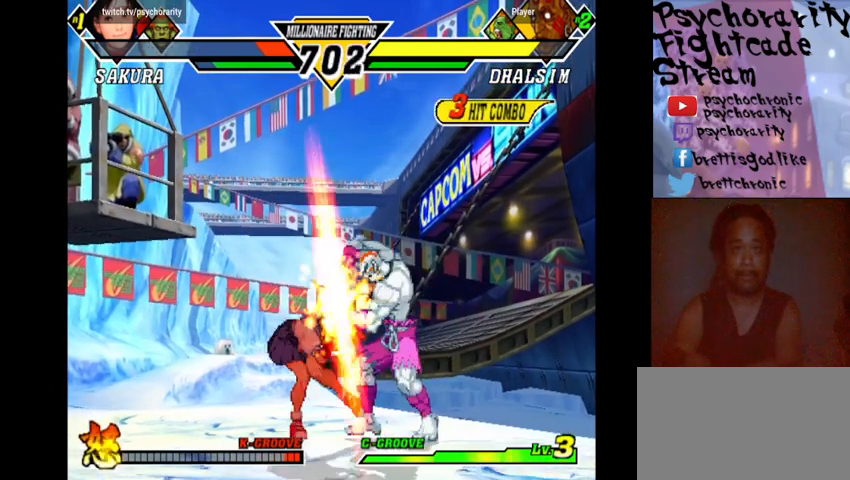
{"buttons": [], "events": [[67, "R1", "down"], [67, "TRIANGLE", "up"], [133, "CROSS", "up"], [133, "R1", "up"], [133, "SQUARE", "up"], [167, "CROSS", "down"], [167, "SQUARE", "down"], [200, "R1", "down"], [200, "TRIANGLE", "down"], [267, "CROSS", "up"], [267, "R1", "up"], [267, "SQUARE", "up"], [267, "TRIANGLE", "up"], [333, "CROSS", "down"], [333, "SQUARE", "down"], [400, "R1", "down"], [467, "CROSS", "up"], [467, "R1", "up"], [467, "SQUARE", "up"]]}
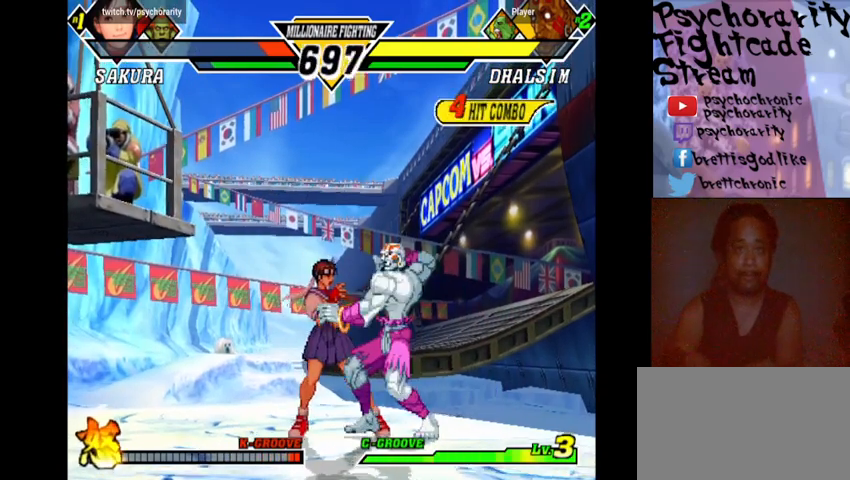
{"buttons": ["CROSS", "SQUARE", "TRIANGLE", "R1", "R2"], "events": [[33, "CROSS", "down"], [33, "R1", "down"], [33, "SQUARE", "down"], [33, "TRIANGLE", "down"], [100, "CROSS", "up"], [100, "R1", "up"], [100, "SQUARE", "up"], [100, "TRIANGLE", "up"], [133, "CROSS", "down"], [133, "R1", "down"], [133, "R2", "down"], [133, "SQUARE", "down"], [133, "TRIANGLE", "down"], [200, "CROSS", "up"], [200, "R1", "up"], [200, "R2", "up"], [200, "SQUARE", "up"], [200, "TRIANGLE", "up"], [267, "SQUARE", "down"], [300, "SQUARE", "up"], [367, "CROSS", "down"], [367, "R1", "down"], [367, "SQUARE", "down"], [367, "TRIANGLE", "down"], [433, "CROSS", "up"], [433, "TRIANGLE", "up"], [467, "CROSS", "down"], [467, "R2", "down"], [467, "TRIANGLE", "down"]]}
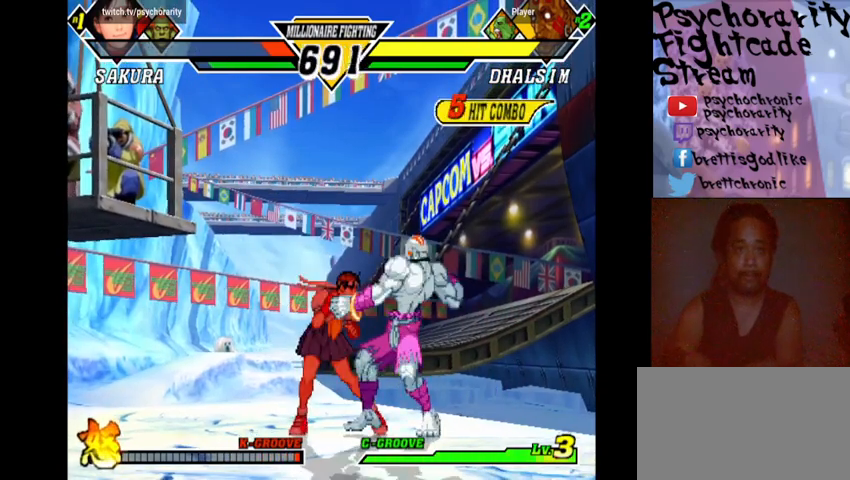
{"buttons": [], "events": [[33, "CROSS", "up"], [33, "R1", "up"], [33, "R2", "up"], [33, "SQUARE", "up"], [33, "TRIANGLE", "up"], [100, "CROSS", "down"], [100, "R1", "down"], [100, "R2", "down"], [100, "SQUARE", "down"], [100, "TRIANGLE", "down"], [167, "CROSS", "up"], [167, "R1", "up"], [167, "R2", "up"], [167, "SQUARE", "up"], [167, "TRIANGLE", "up"]]}
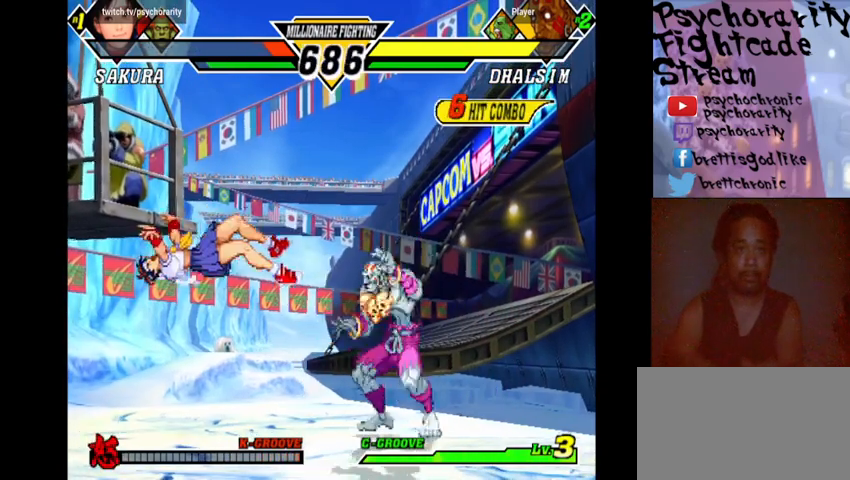
{"buttons": [], "events": []}
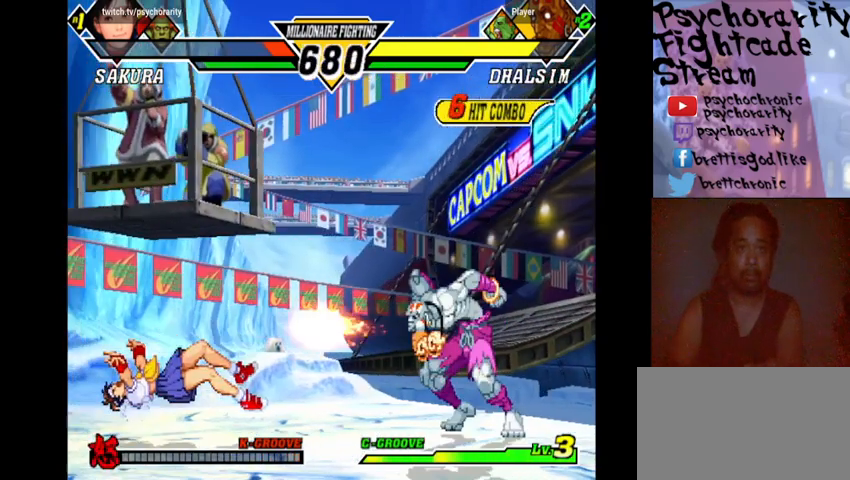
{"buttons": [], "events": []}
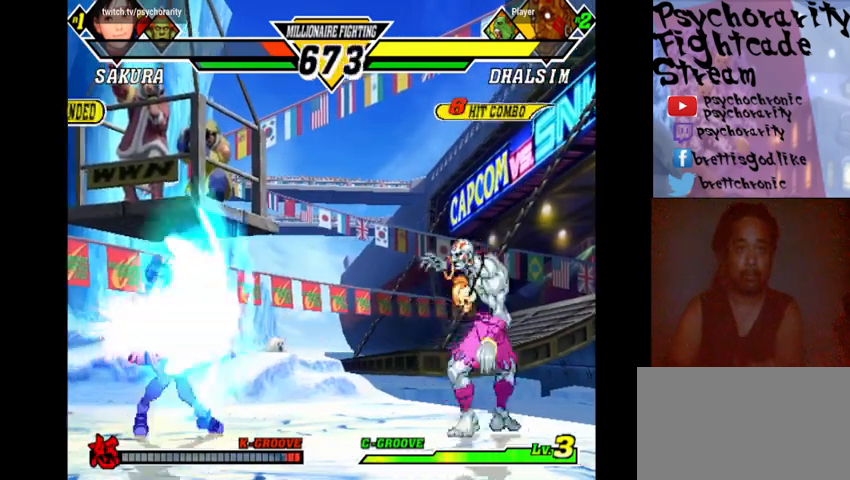
{"buttons": [], "events": []}
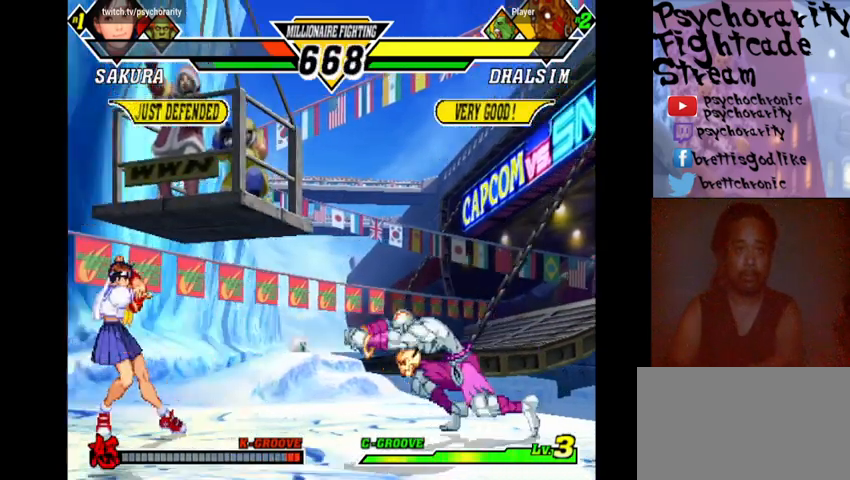
{"buttons": [], "events": []}